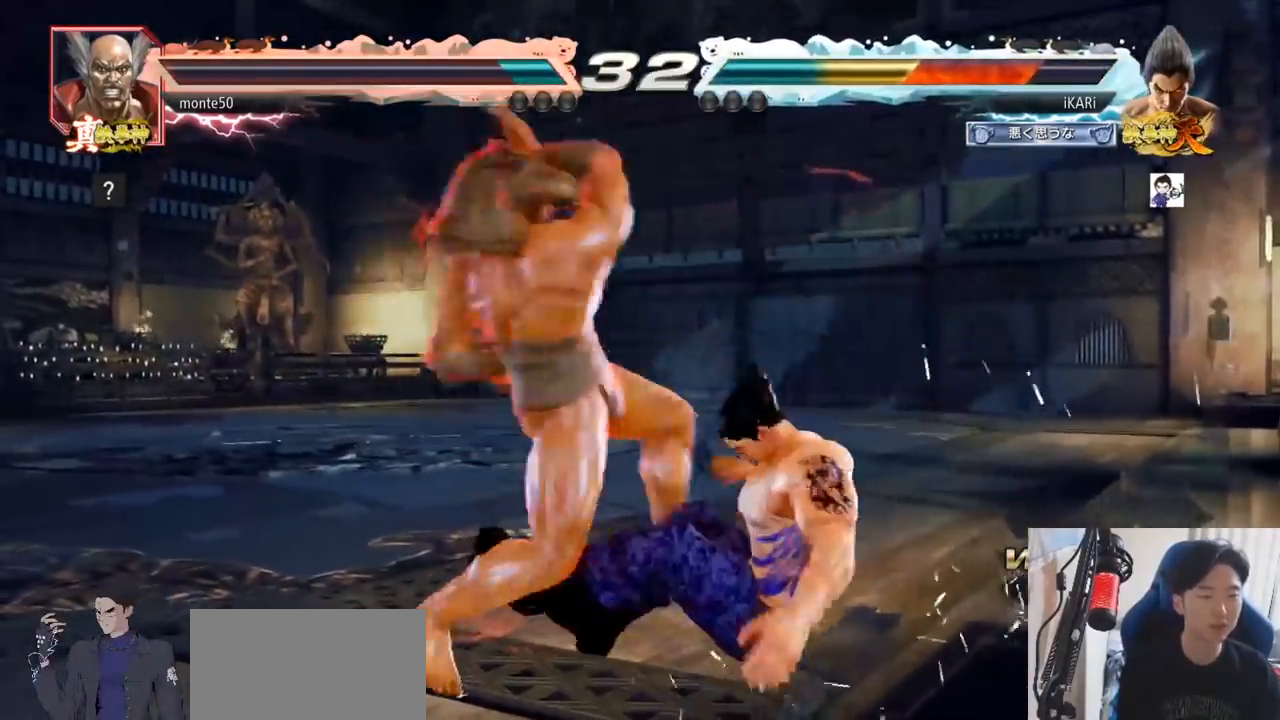
Gameplay with a controller (arcade stick); each line is a JSON object with the inputs held at the frame after it (dt_ms = milliseconds from this image to that frame). "events" lists button and stick changes between this image and that frame as [ms after this image, input, new state], when the widget could be followed in between. Not read: L3 R3.
{"dt_ms": 984, "buttons": [], "left_stick": "center"}
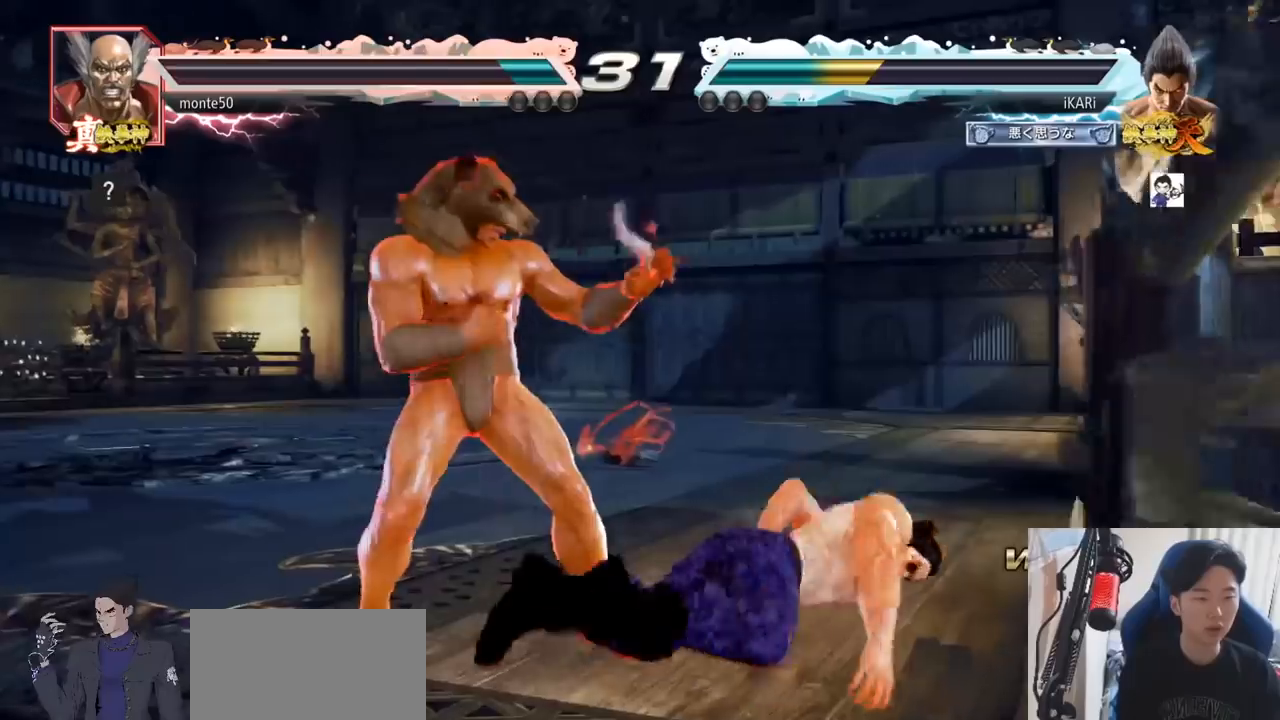
{"dt_ms": 500, "buttons": [], "left_stick": "center", "events": []}
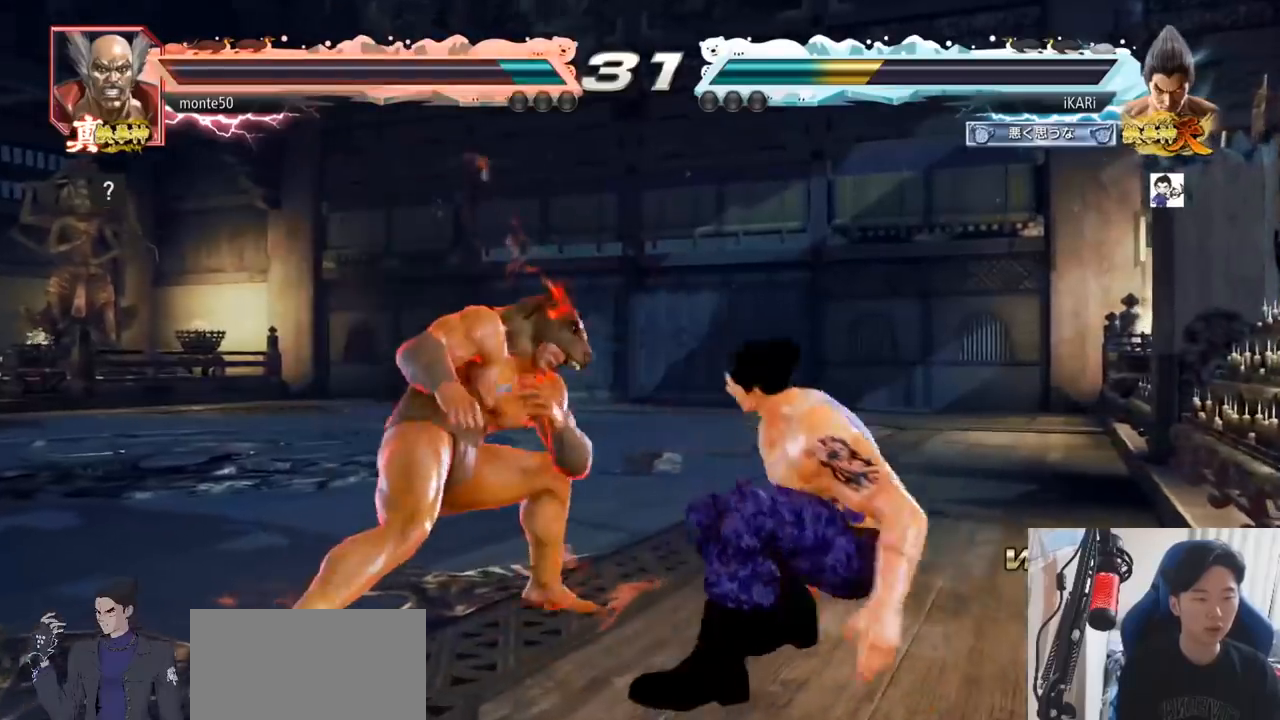
{"dt_ms": 501, "buttons": [], "left_stick": "right", "events": [[301, "left_stick", "right"]]}
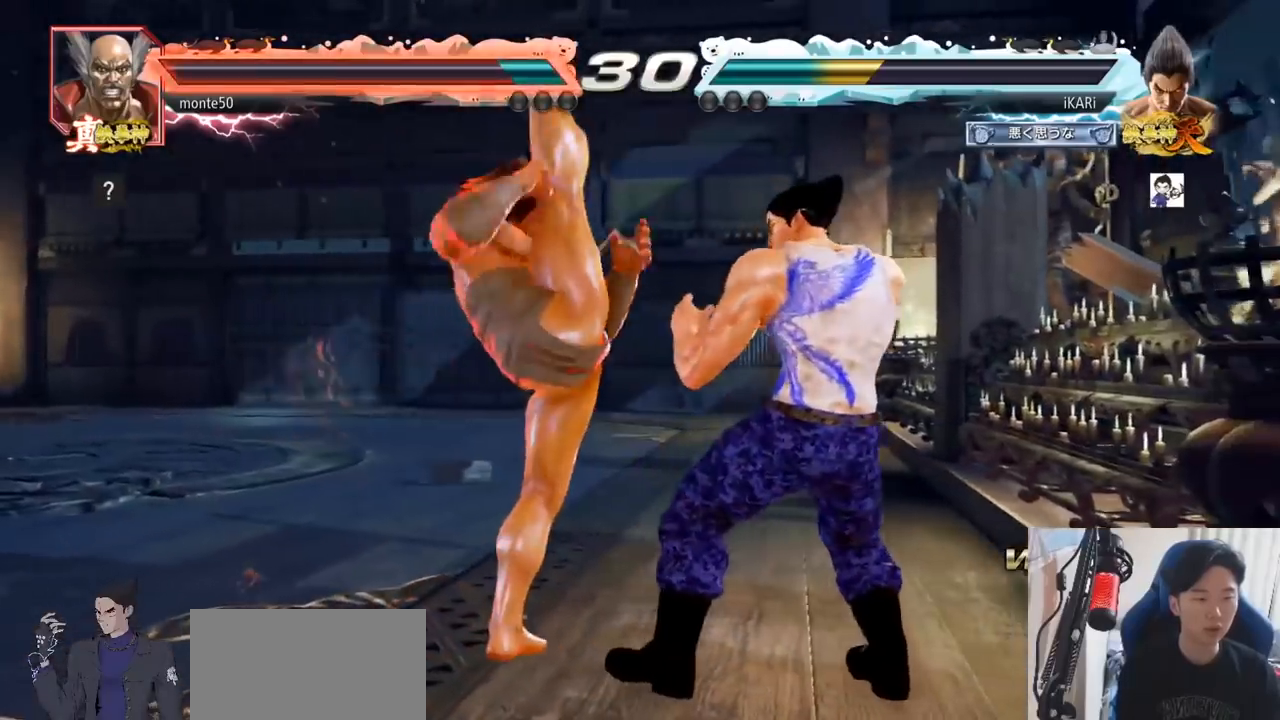
{"dt_ms": 500, "buttons": [], "left_stick": "center", "events": [[250, "left_stick", "center"]]}
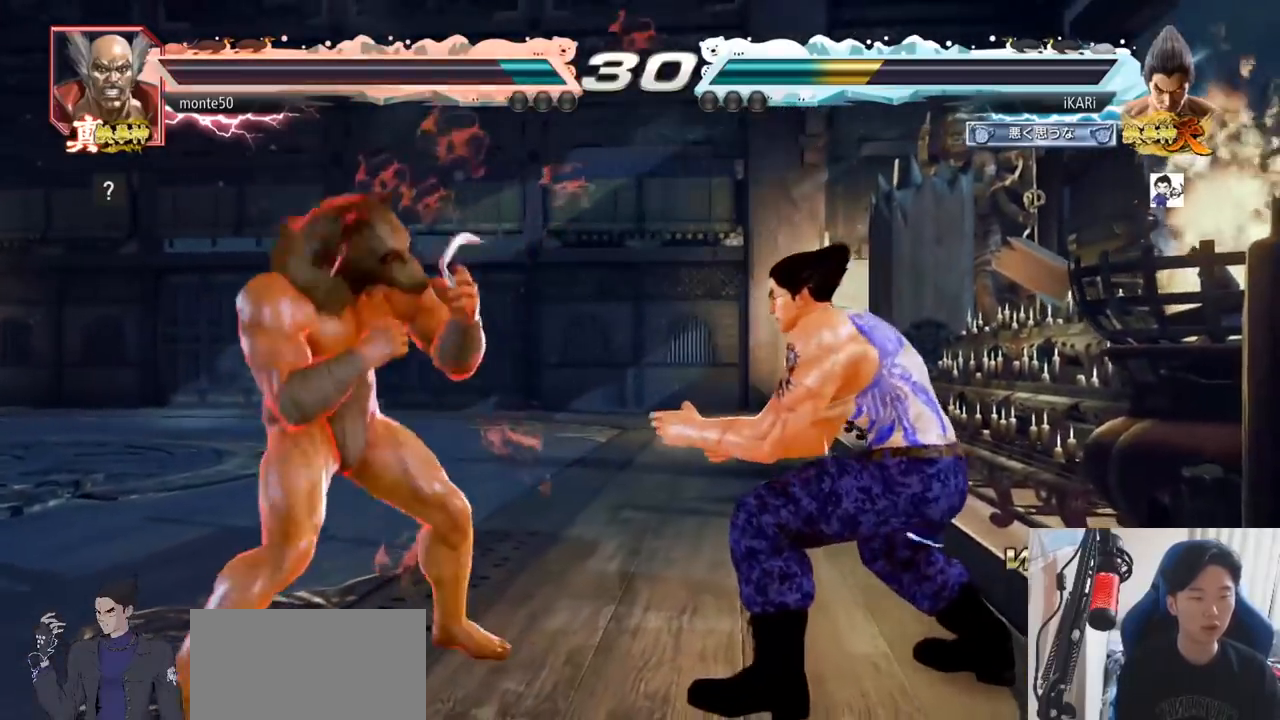
{"dt_ms": 501, "buttons": [], "left_stick": "right", "events": [[51, "left_stick", "right"]]}
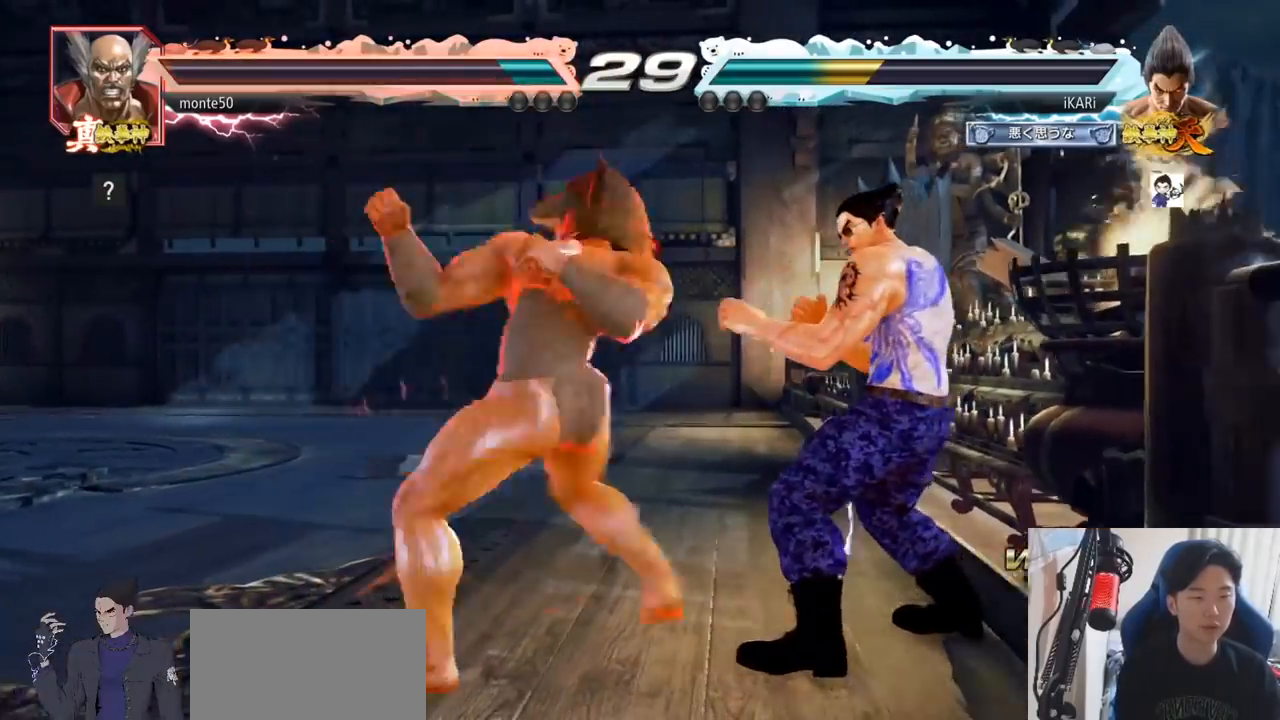
{"dt_ms": 500, "buttons": [], "left_stick": "center", "events": [[417, "left_stick", "center"]]}
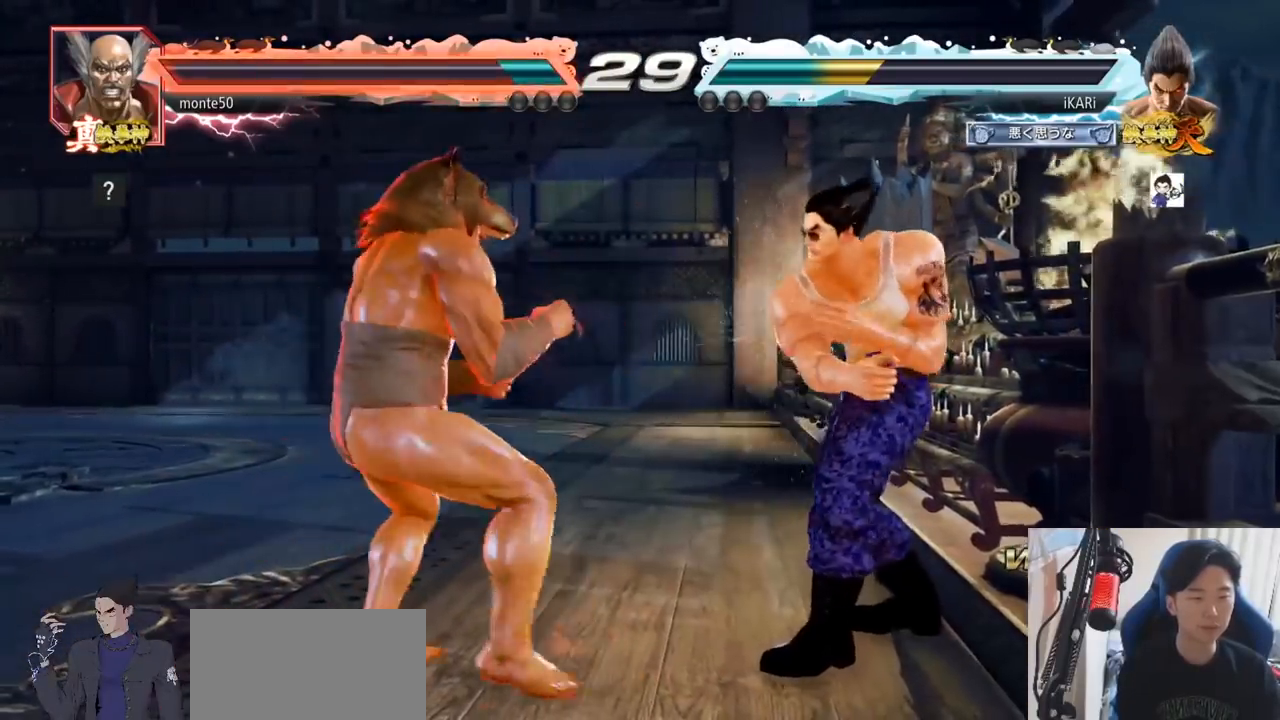
{"dt_ms": 501, "buttons": [], "left_stick": "center", "events": [[151, "left_stick", "down-right"], [184, "CROSS", "down"], [234, "CROSS", "up"], [267, "TRIANGLE", "down"], [301, "TRIANGLE", "up"], [351, "left_stick", "center"]]}
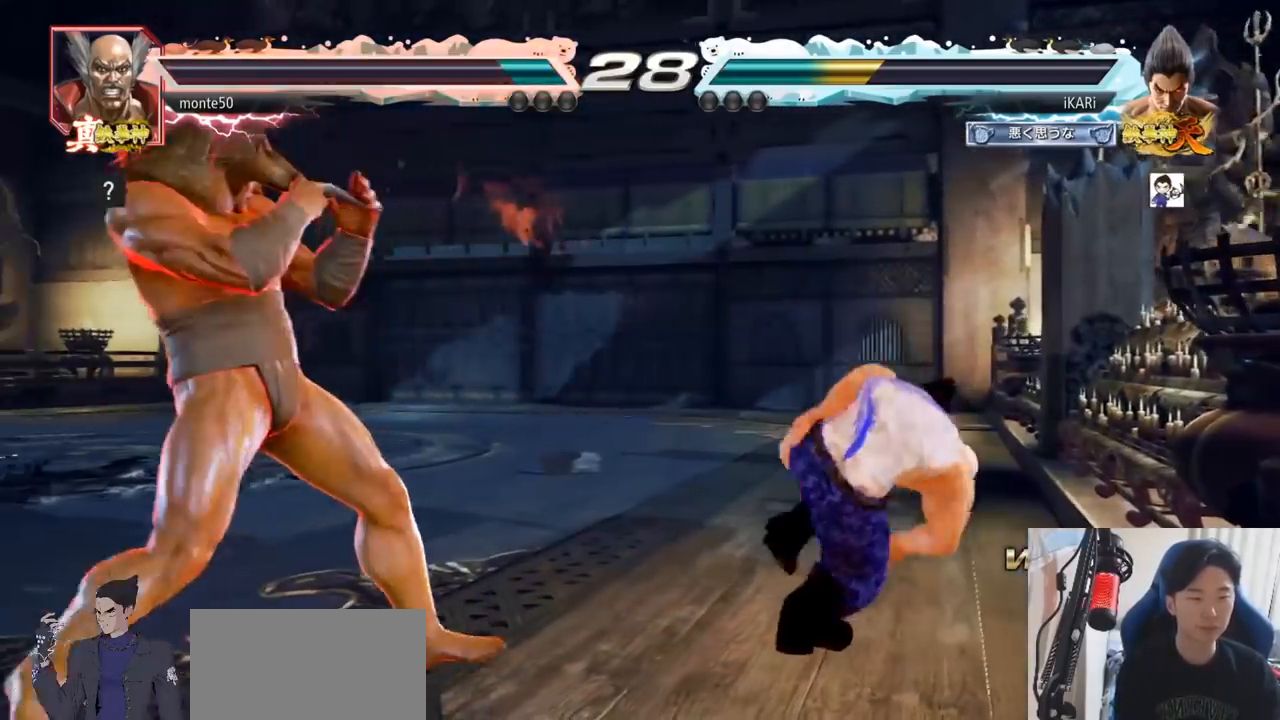
{"dt_ms": 500, "buttons": [], "left_stick": "right", "events": [[317, "left_stick", "right"]]}
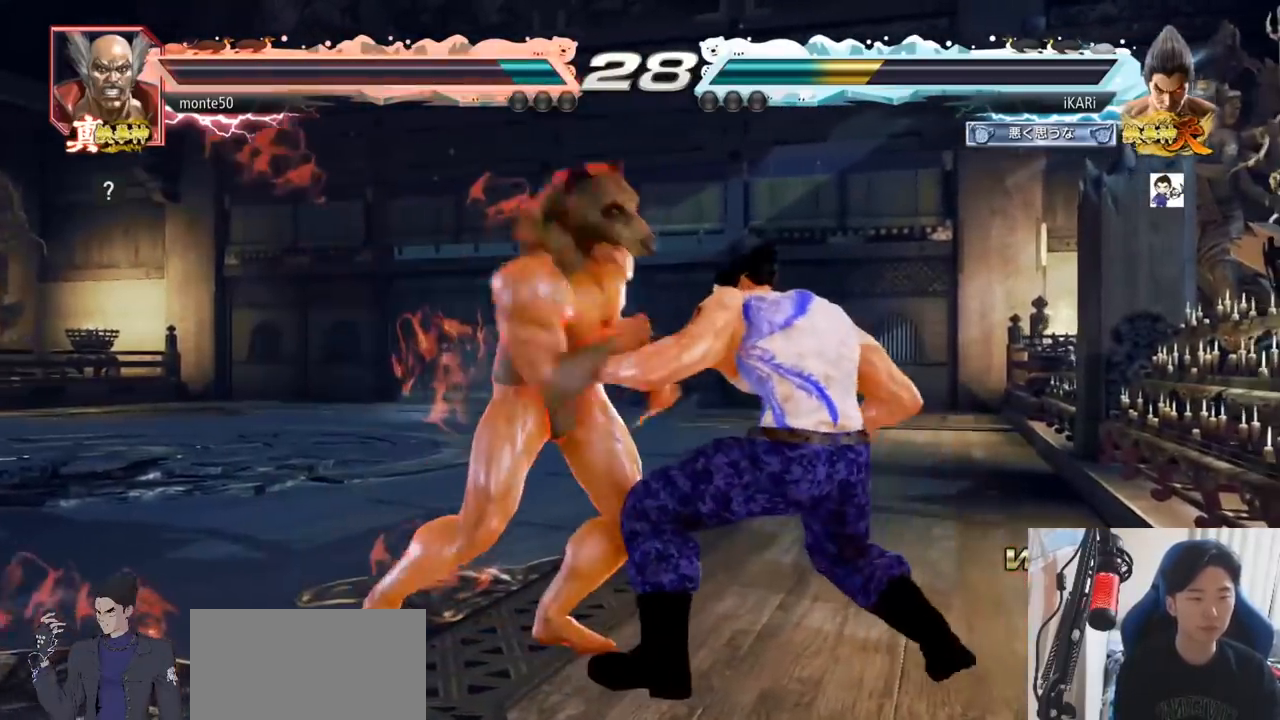
{"dt_ms": 501, "buttons": [], "left_stick": "right", "events": []}
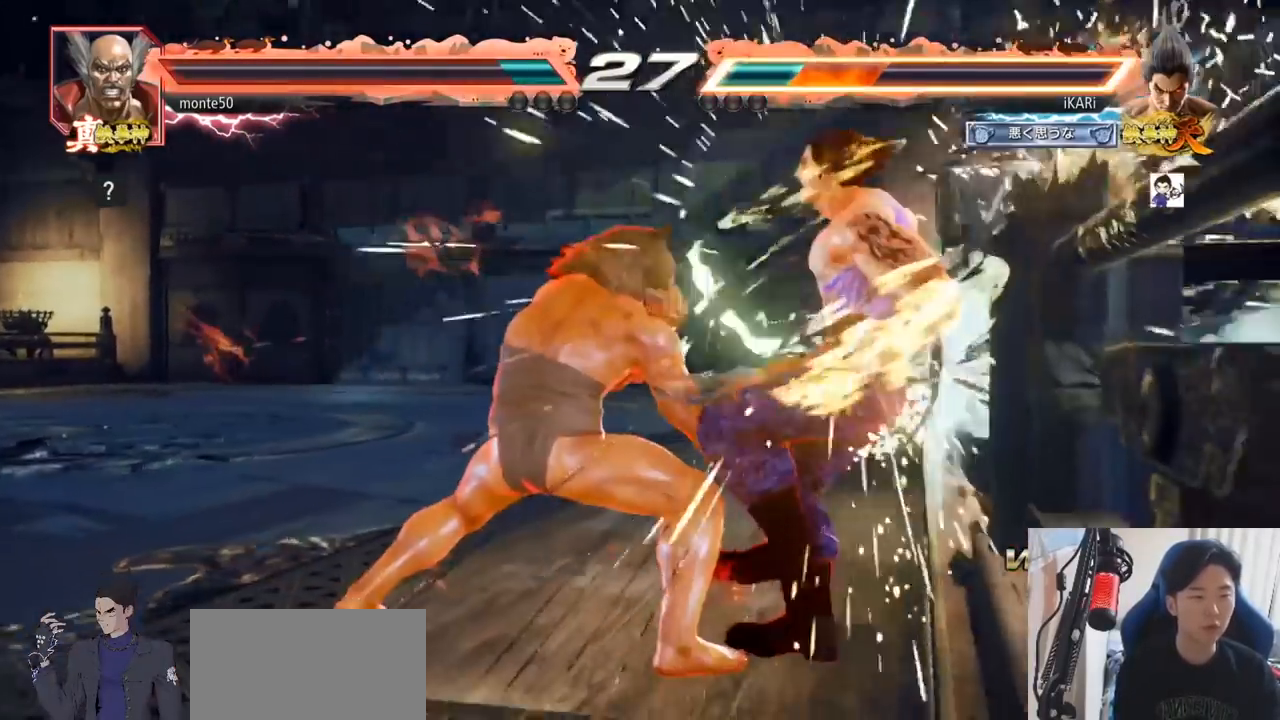
{"dt_ms": 500, "buttons": [], "left_stick": "center", "events": [[67, "left_stick", "center"]]}